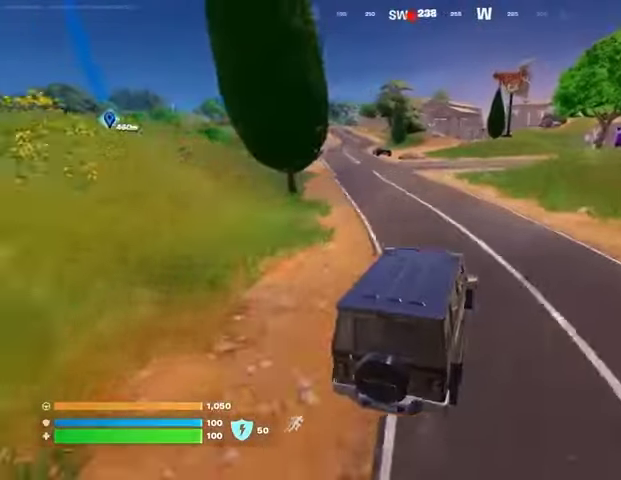
Gameplay with a controller (PlayStation layout); each line is a JSON object with the inputs held at the frame after it. "events" lists button and stick changes between this image and that frame as [ms after this image, input, new state], when the widget could be followed in between. Not read: L1 R1.
{"buttons": [], "left_stick": "up-left", "right_stick": "center", "events": []}
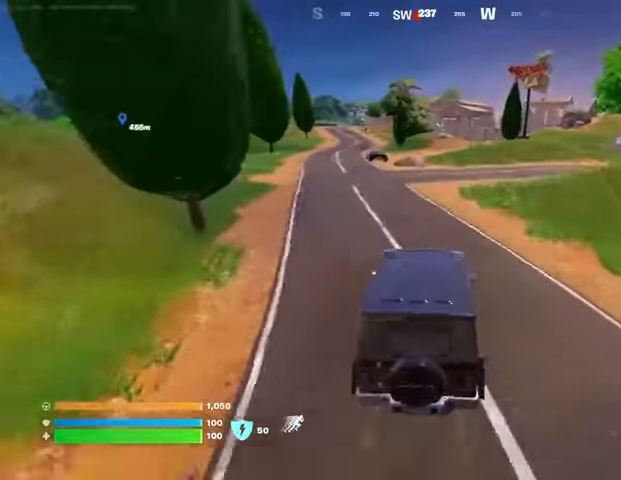
{"buttons": [], "left_stick": "up", "right_stick": "center", "events": [[300, "right_stick", "up-left"], [367, "left_stick", "up-right"], [367, "right_stick", "center"], [500, "left_stick", "up"]]}
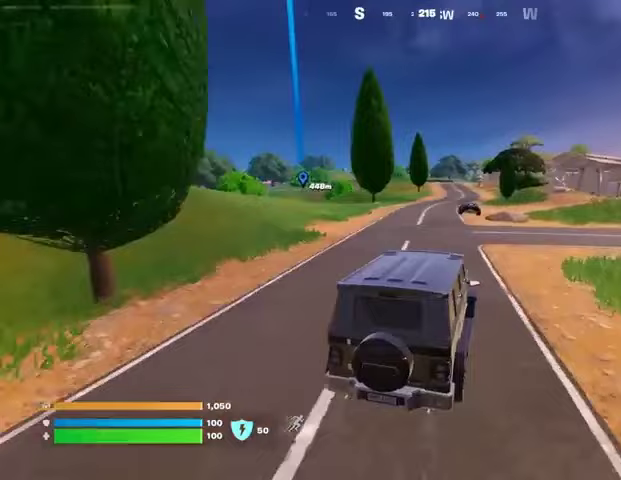
{"buttons": [], "left_stick": "up-left", "right_stick": "center", "events": [[33, "left_stick", "up-left"]]}
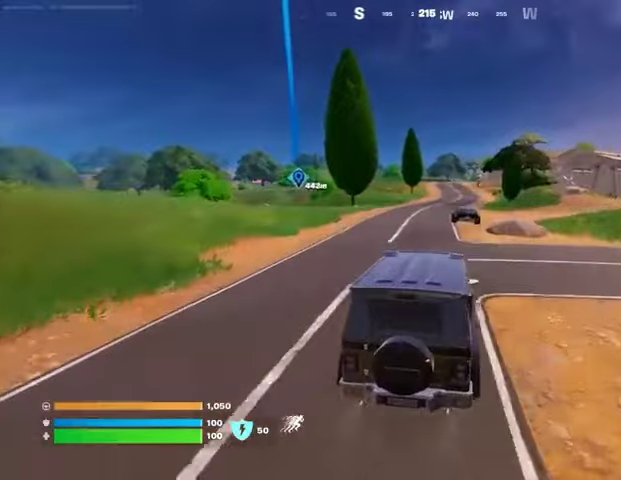
{"buttons": [], "left_stick": "up", "right_stick": "center", "events": [[400, "left_stick", "up"]]}
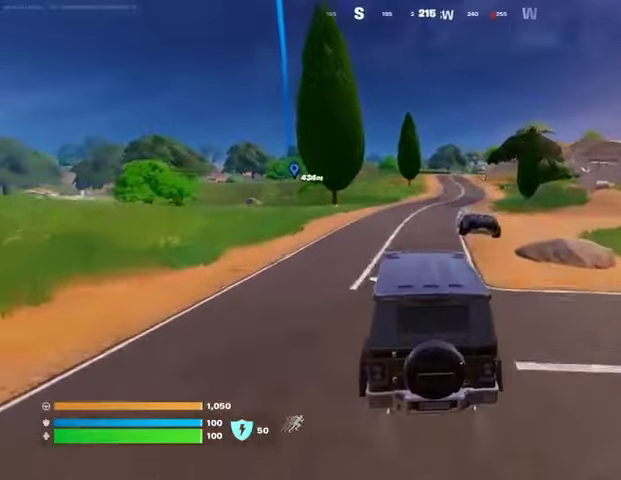
{"buttons": [], "left_stick": "right", "right_stick": "center", "events": [[333, "left_stick", "up-right"], [500, "left_stick", "right"]]}
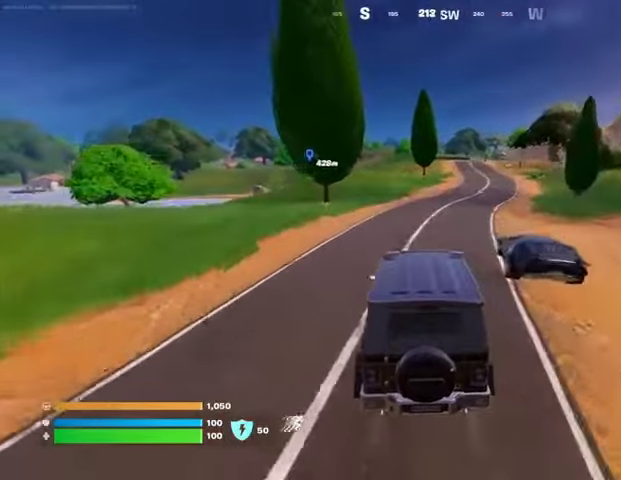
{"buttons": [], "left_stick": "right", "right_stick": "center", "events": []}
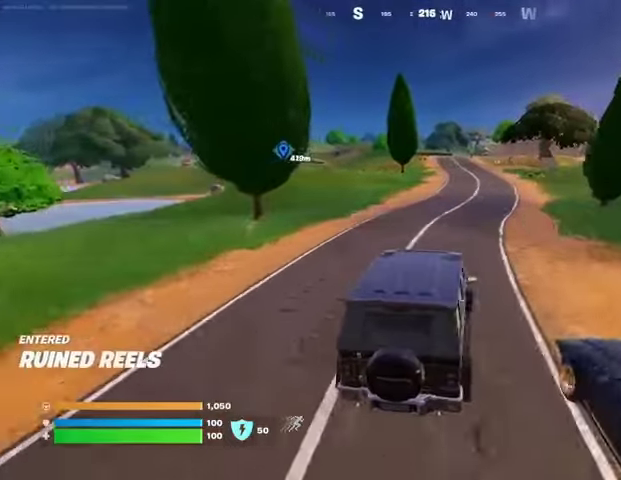
{"buttons": [], "left_stick": "up", "right_stick": "center", "events": [[100, "left_stick", "up"]]}
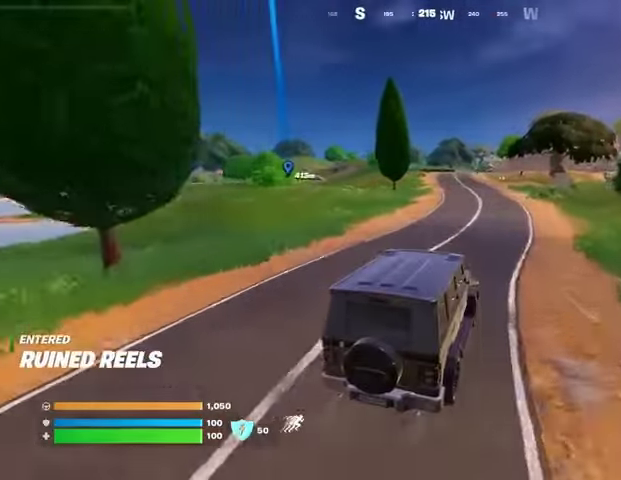
{"buttons": [], "left_stick": "up-left", "right_stick": "center", "events": [[467, "left_stick", "up-left"]]}
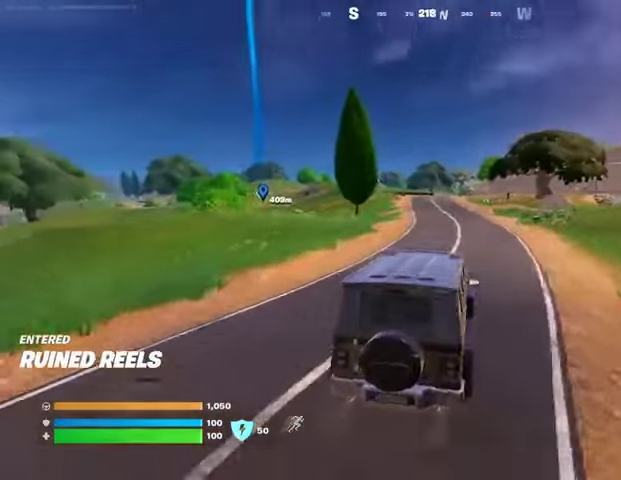
{"buttons": [], "left_stick": "up-left", "right_stick": "center", "events": []}
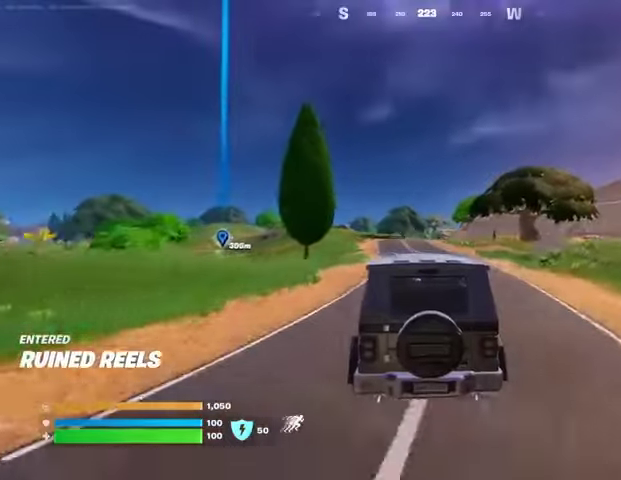
{"buttons": ["SQUARE"], "left_stick": "up-left", "right_stick": "center", "events": [[67, "SQUARE", "down"]]}
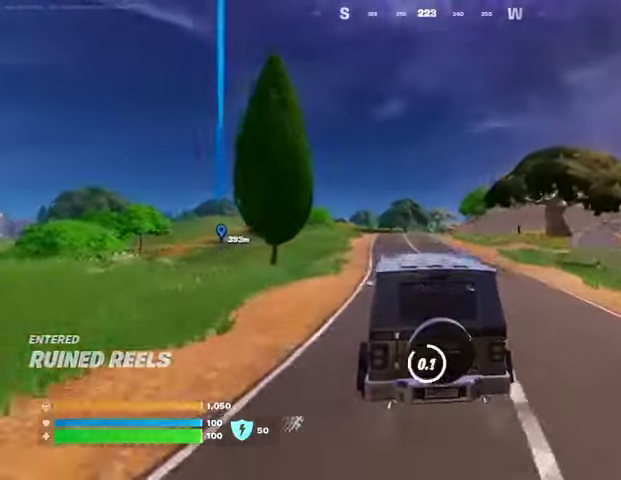
{"buttons": [], "left_stick": "up-left", "right_stick": "right", "events": [[300, "L3", "down"], [300, "SQUARE", "up"], [400, "L3", "up"], [467, "right_stick", "right"]]}
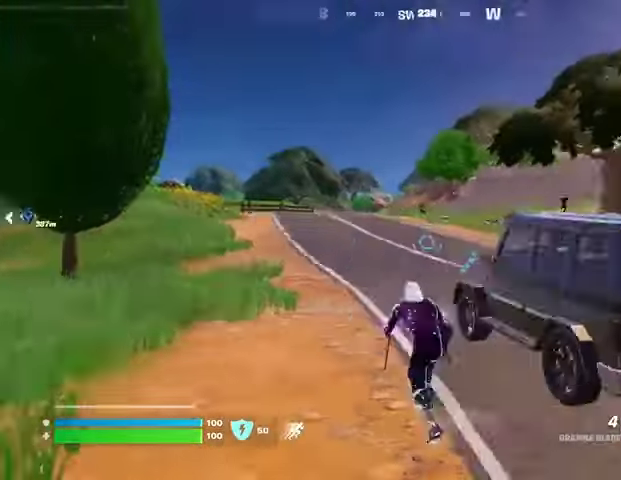
{"buttons": [], "left_stick": "up-right", "right_stick": "left", "events": [[100, "right_stick", "center"], [300, "left_stick", "up-right"], [467, "right_stick", "left"]]}
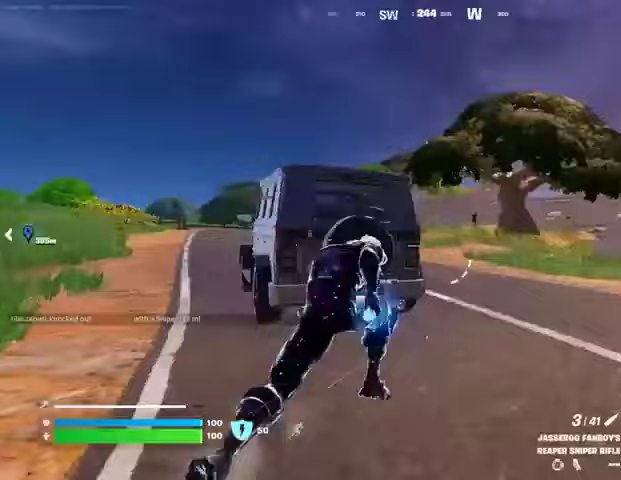
{"buttons": ["L2"], "left_stick": "up-left", "right_stick": "right", "events": [[33, "L2", "down"], [33, "right_stick", "center"], [133, "right_stick", "up"], [167, "left_stick", "left"], [267, "right_stick", "down-right"], [400, "left_stick", "up-left"], [433, "right_stick", "right"]]}
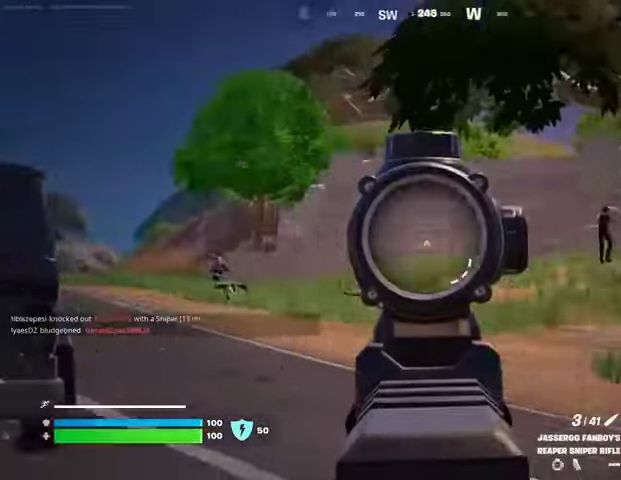
{"buttons": ["L2"], "left_stick": "up", "right_stick": "center", "events": [[167, "left_stick", "up"], [267, "right_stick", "up-right"], [400, "right_stick", "center"]]}
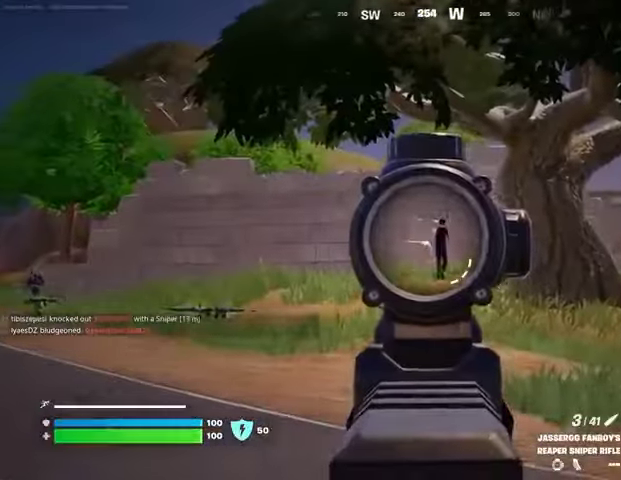
{"buttons": ["R2", "L3"], "left_stick": "up-right", "right_stick": "center", "events": [[100, "right_stick", "up-right"], [433, "right_stick", "up-left"], [500, "L2", "up"], [500, "L3", "down"], [500, "R2", "down"], [500, "left_stick", "up-right"], [500, "right_stick", "center"]]}
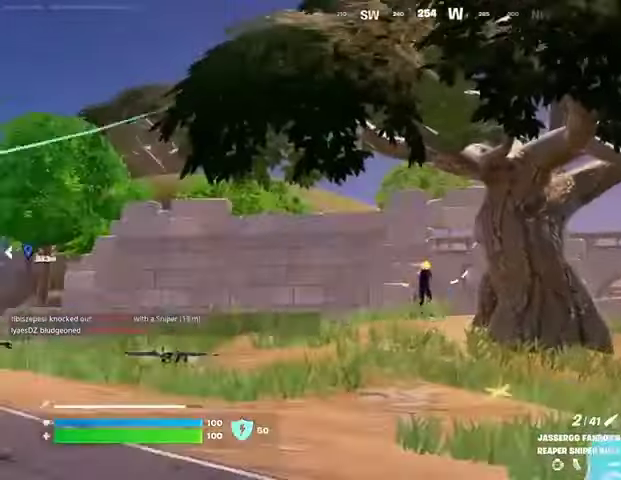
{"buttons": [], "left_stick": "up-left", "right_stick": "left", "events": [[33, "right_stick", "down-right"], [67, "L3", "up"], [67, "R2", "up"], [400, "right_stick", "left"], [500, "left_stick", "up-left"]]}
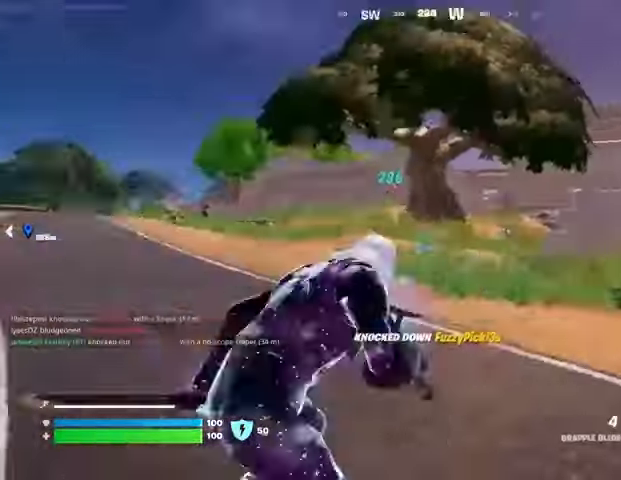
{"buttons": [], "left_stick": "up-left", "right_stick": "center", "events": [[133, "L2", "down"], [133, "right_stick", "center"], [233, "L2", "up"]]}
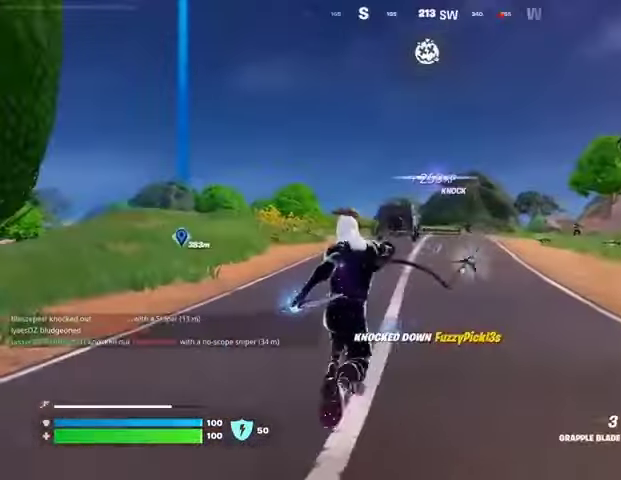
{"buttons": [], "left_stick": "up-left", "right_stick": "center", "events": [[300, "right_stick", "left"], [467, "right_stick", "center"]]}
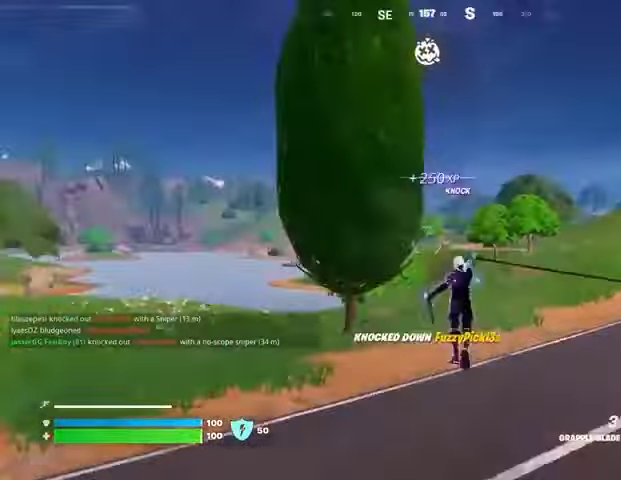
{"buttons": [], "left_stick": "up-left", "right_stick": "right", "events": [[33, "right_stick", "right"], [233, "right_stick", "center"], [467, "right_stick", "right"]]}
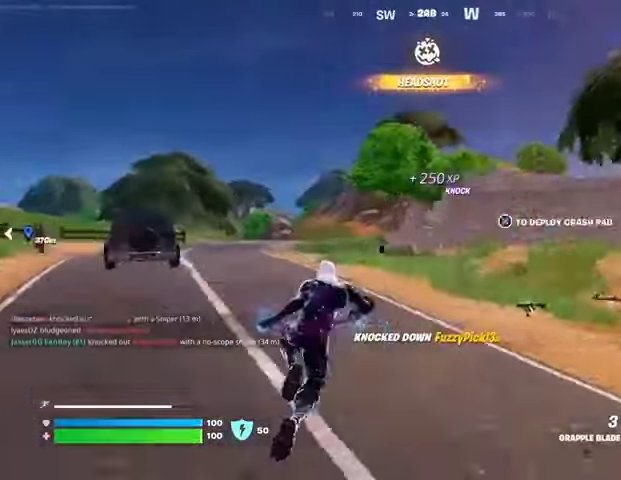
{"buttons": ["L2"], "left_stick": "up", "right_stick": "center", "events": [[33, "right_stick", "center"], [333, "L2", "down"], [433, "left_stick", "up"]]}
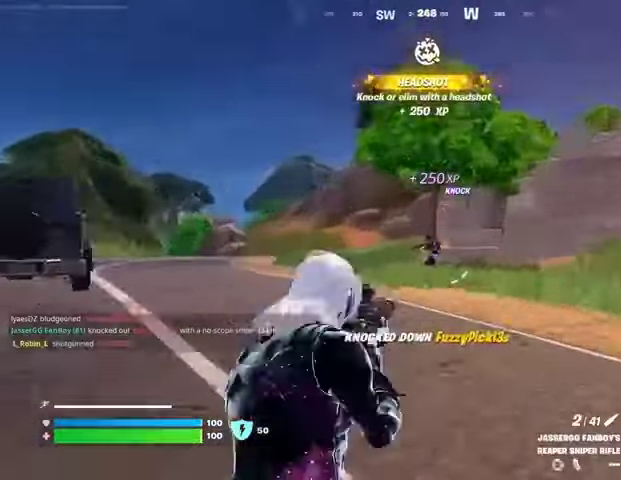
{"buttons": [], "left_stick": "up", "right_stick": "right", "events": [[300, "right_stick", "left"], [367, "L2", "up"], [367, "L3", "down"], [367, "R2", "down"], [433, "L3", "up"], [467, "R2", "up"], [467, "right_stick", "right"]]}
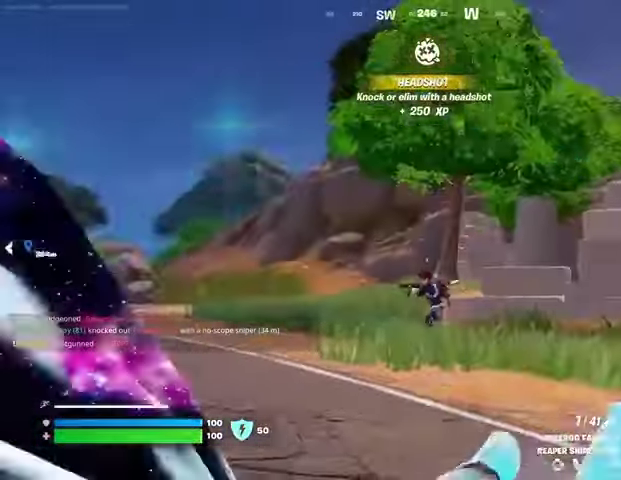
{"buttons": [], "left_stick": "up-left", "right_stick": "center", "events": [[33, "right_stick", "center"], [333, "left_stick", "up-left"]]}
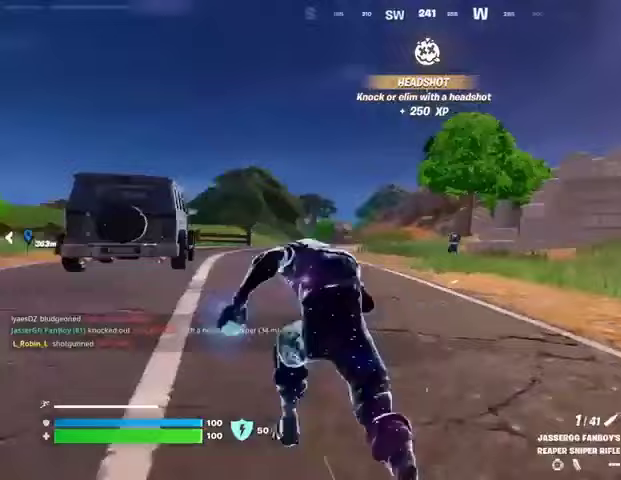
{"buttons": [], "left_stick": "up", "right_stick": "left", "events": [[67, "right_stick", "left"], [167, "left_stick", "up-right"], [167, "right_stick", "right"], [300, "right_stick", "center"], [500, "left_stick", "up"], [500, "right_stick", "left"]]}
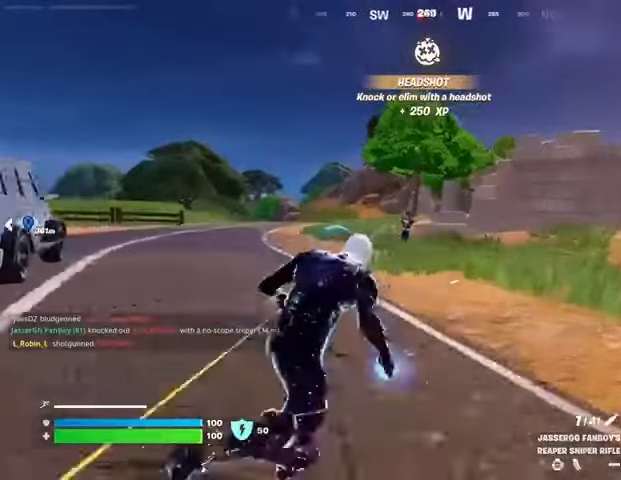
{"buttons": ["L2"], "left_stick": "right", "right_stick": "right", "events": [[33, "left_stick", "up-left"], [67, "L2", "down"], [67, "right_stick", "center"], [200, "left_stick", "down-left"], [300, "left_stick", "down"], [333, "right_stick", "right"], [433, "left_stick", "right"]]}
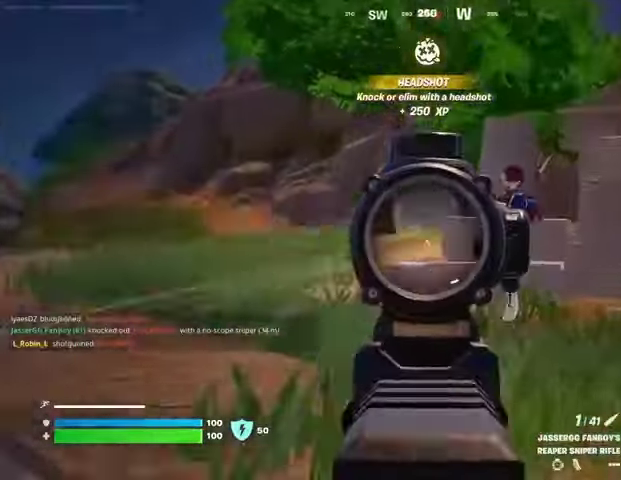
{"buttons": ["L2"], "left_stick": "right", "right_stick": "up-right", "events": [[167, "right_stick", "up-right"]]}
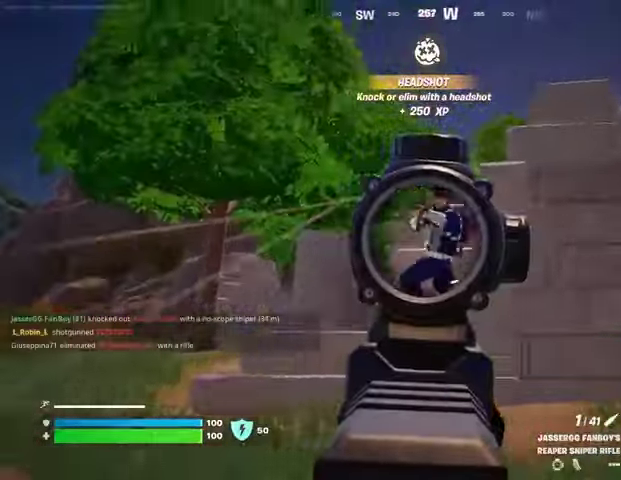
{"buttons": [], "left_stick": "up-left", "right_stick": "right", "events": [[67, "L2", "up"], [67, "left_stick", "up"], [100, "R2", "down"], [133, "left_stick", "up-left"], [167, "R2", "up"], [167, "right_stick", "down-left"], [300, "right_stick", "center"], [467, "right_stick", "right"]]}
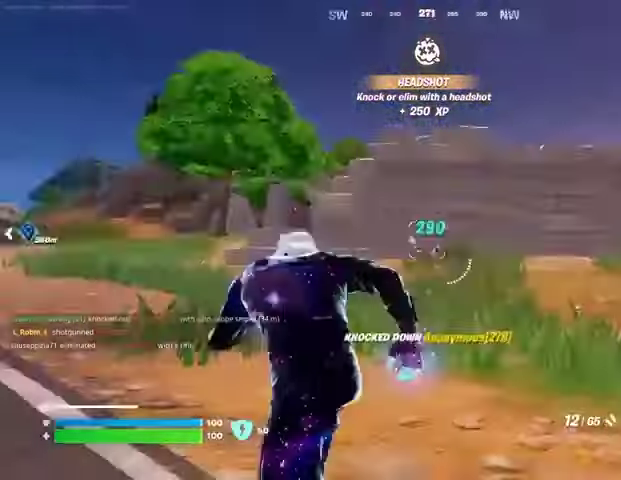
{"buttons": [], "left_stick": "up-left", "right_stick": "left", "events": [[33, "left_stick", "up-right"], [133, "right_stick", "center"], [433, "right_stick", "left"], [467, "left_stick", "up-left"]]}
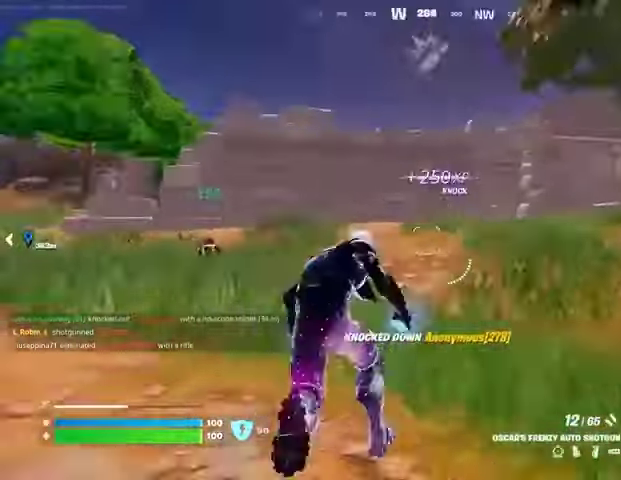
{"buttons": ["CROSS"], "left_stick": "up-right", "right_stick": "center", "events": [[100, "right_stick", "center"], [167, "left_stick", "up-right"], [467, "CROSS", "down"]]}
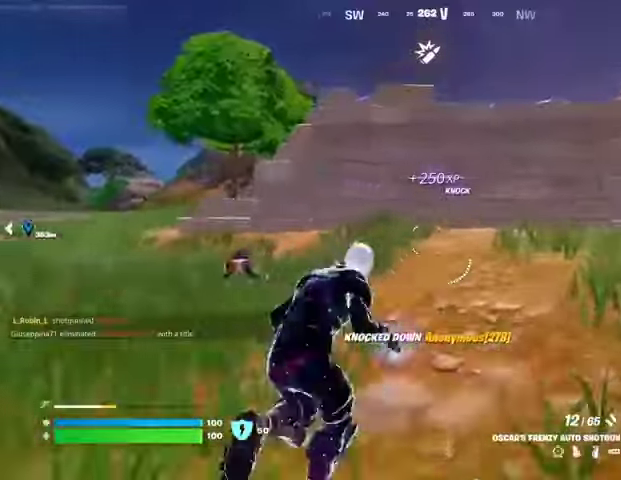
{"buttons": [], "left_stick": "down-right", "right_stick": "center", "events": [[33, "CROSS", "up"], [33, "right_stick", "left"], [67, "left_stick", "down-right"], [267, "right_stick", "center"]]}
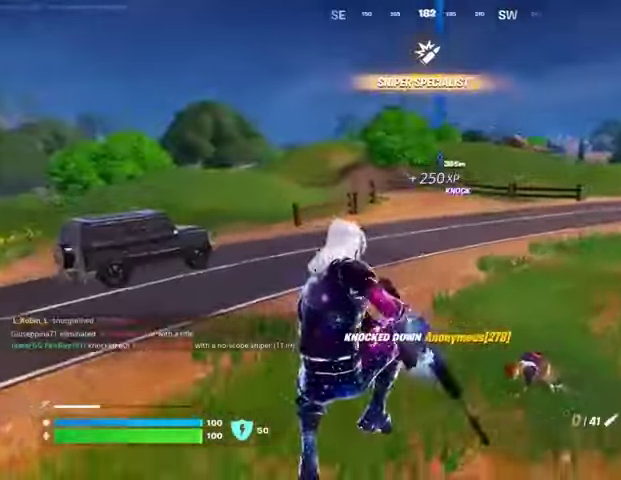
{"buttons": [], "left_stick": "up-right", "right_stick": "center", "events": [[67, "R3", "down"], [167, "R3", "up"], [167, "left_stick", "right"], [167, "right_stick", "right"], [300, "left_stick", "up-right"], [467, "right_stick", "center"]]}